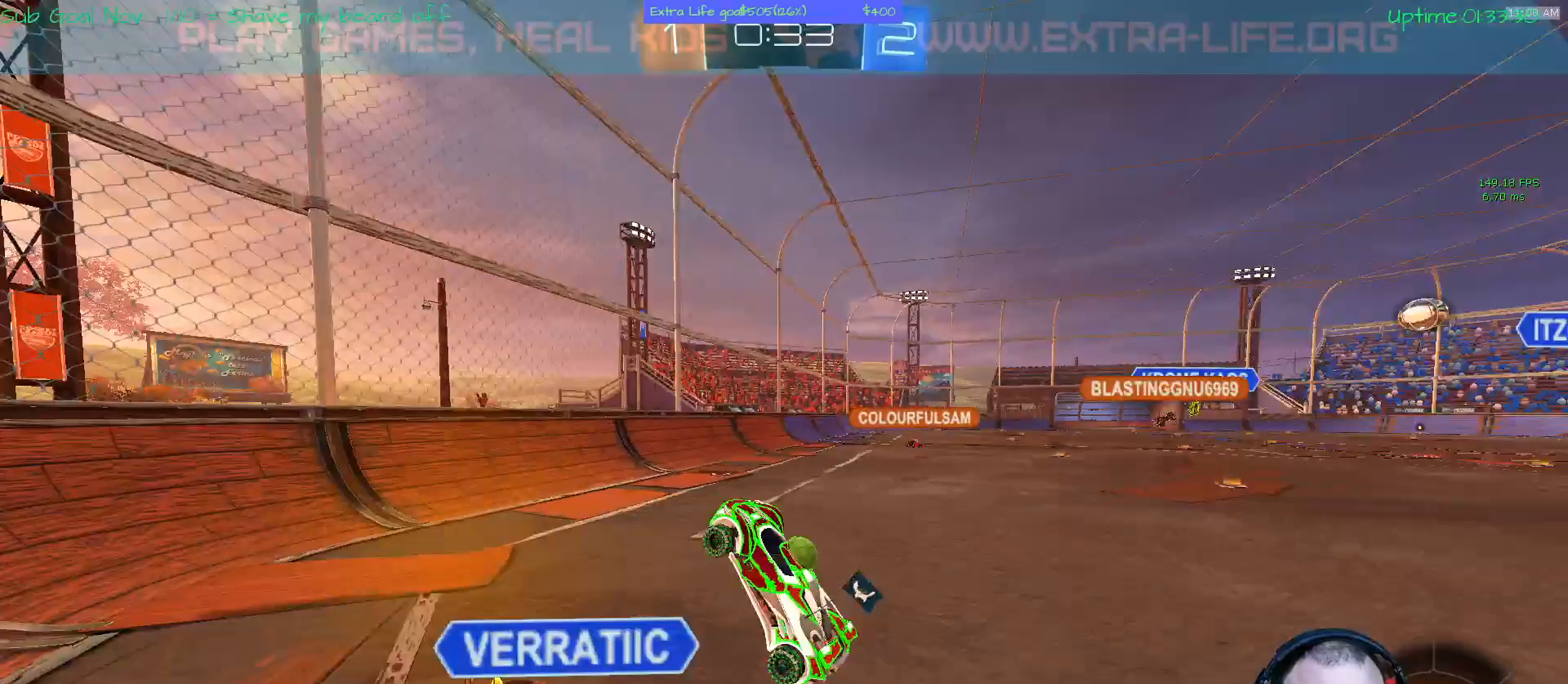
Gameplay with a controller (Xbox layout); each line is a JSON object with the inputs held at the frame after it (dt_ms = milliseconds from this image to that frame). "events" lists button and stick changes between this image and that frame as [ms after this image, input, new state], when the widget could be followed in between. Not read: DPAD_DOWN DPAD_LEFT DPAD_RIGHT DPAD_UP L3 R2 R3 X other_buttons right_stick.
{"dt_ms": 500, "buttons": [], "left_stick": "right", "events": [[233, "B", "down"], [333, "B", "up"]]}
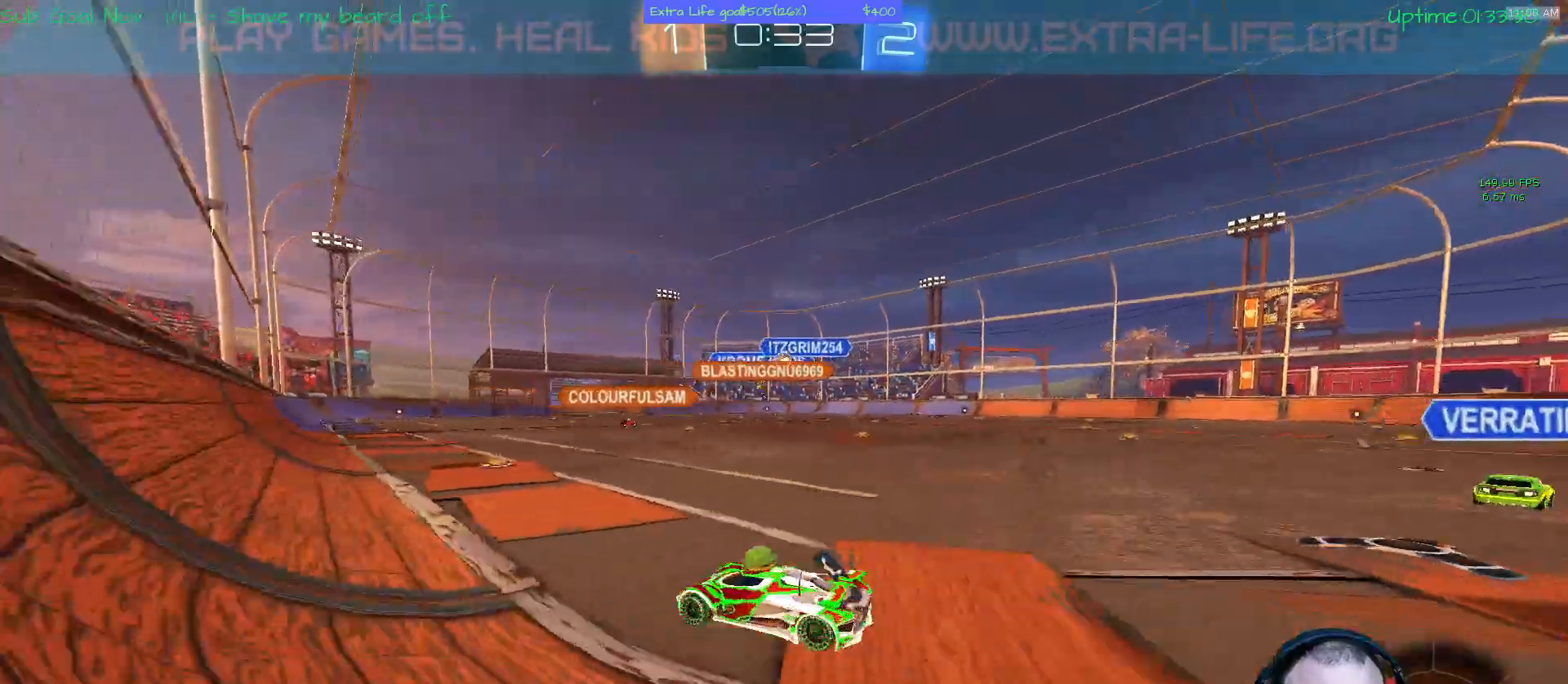
{"dt_ms": 500, "buttons": [], "left_stick": "up-left"}
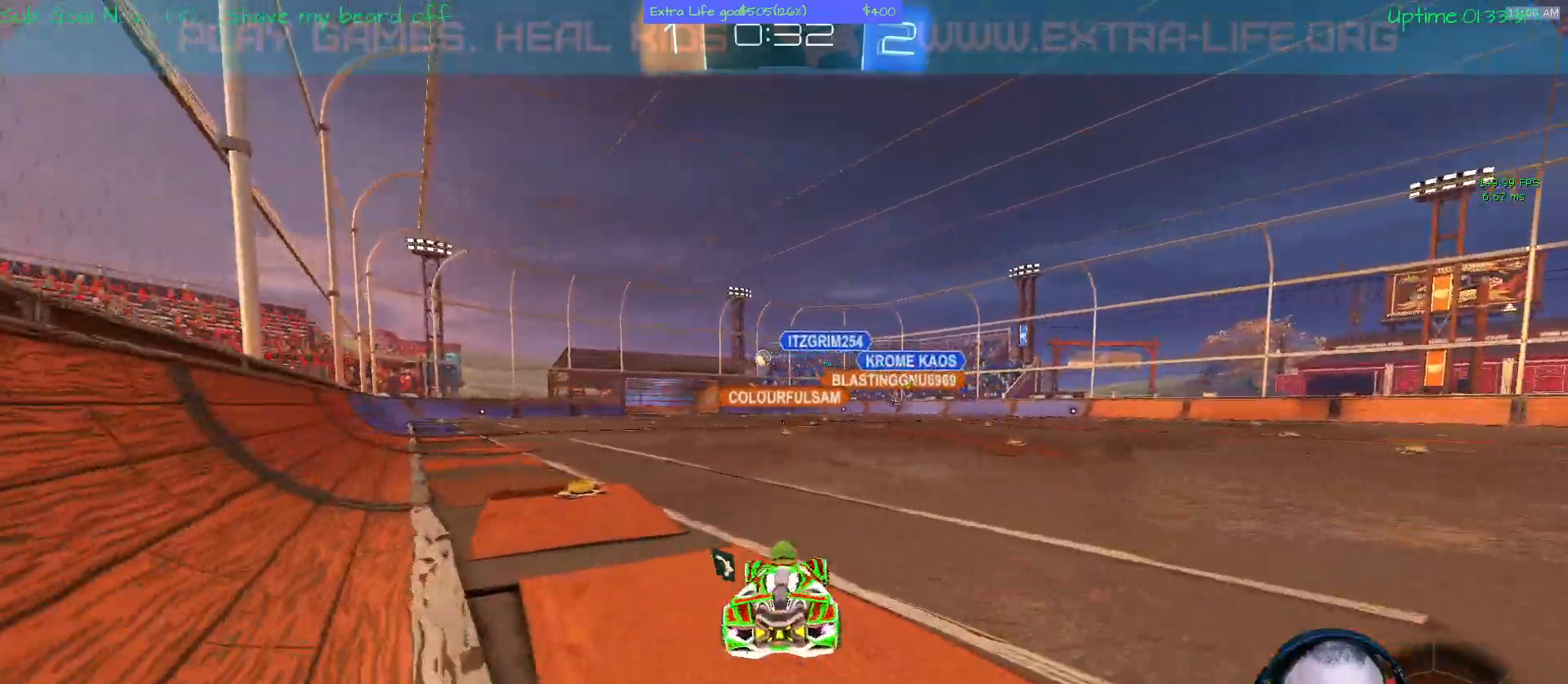
{"dt_ms": 1000, "buttons": ["A", "B"], "left_stick": "up"}
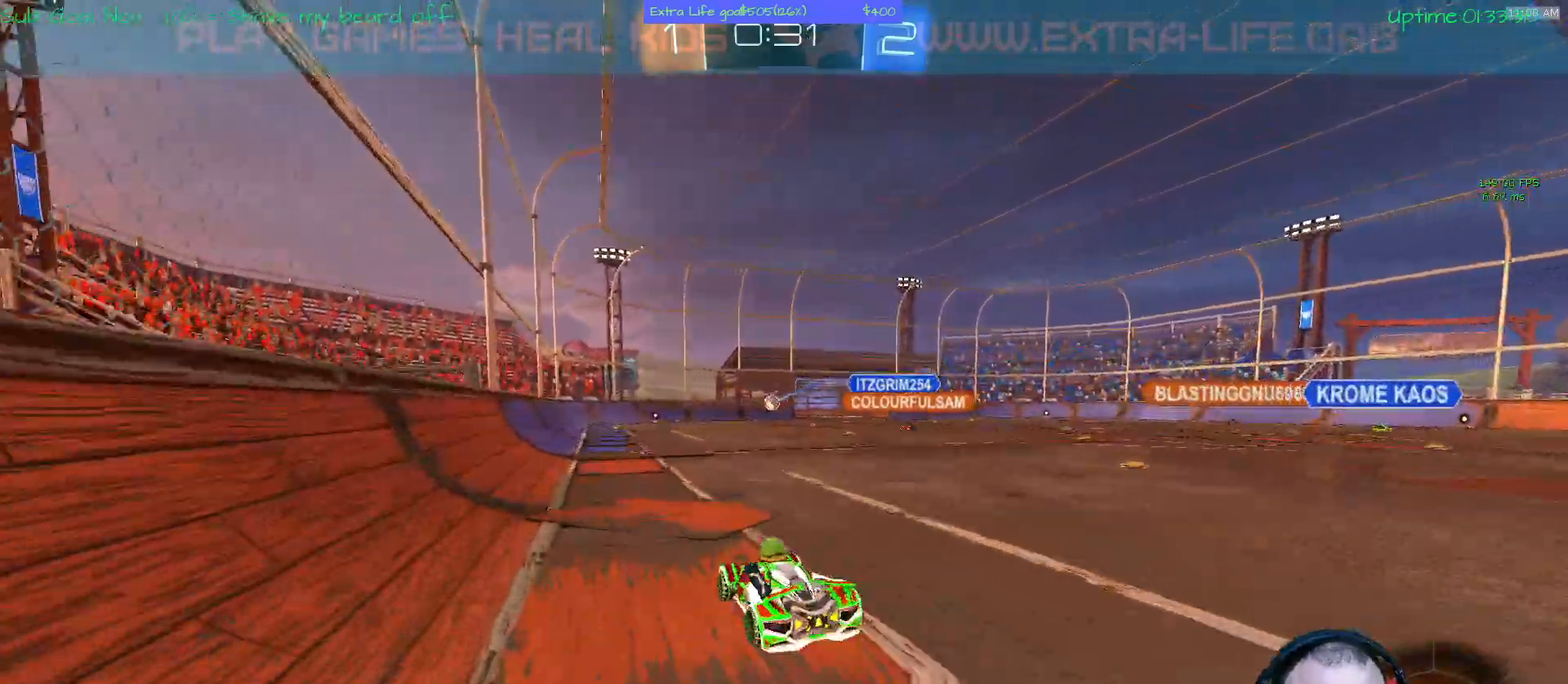
{"dt_ms": 500, "buttons": [], "left_stick": "center", "events": [[33, "B", "up"], [100, "B", "down"], [233, "B", "up"], [433, "A", "up"], [433, "left_stick", "center"]]}
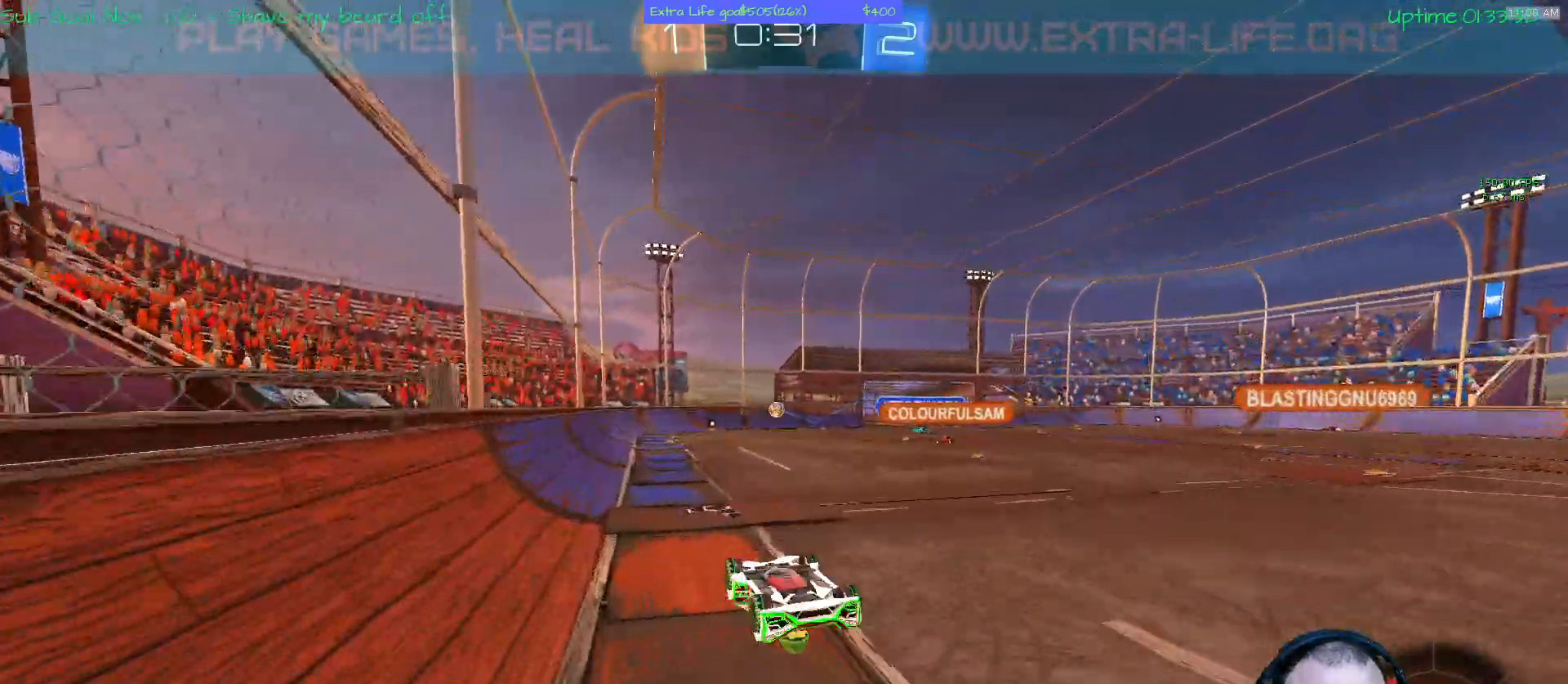
{"dt_ms": 500, "buttons": [], "left_stick": "center", "events": []}
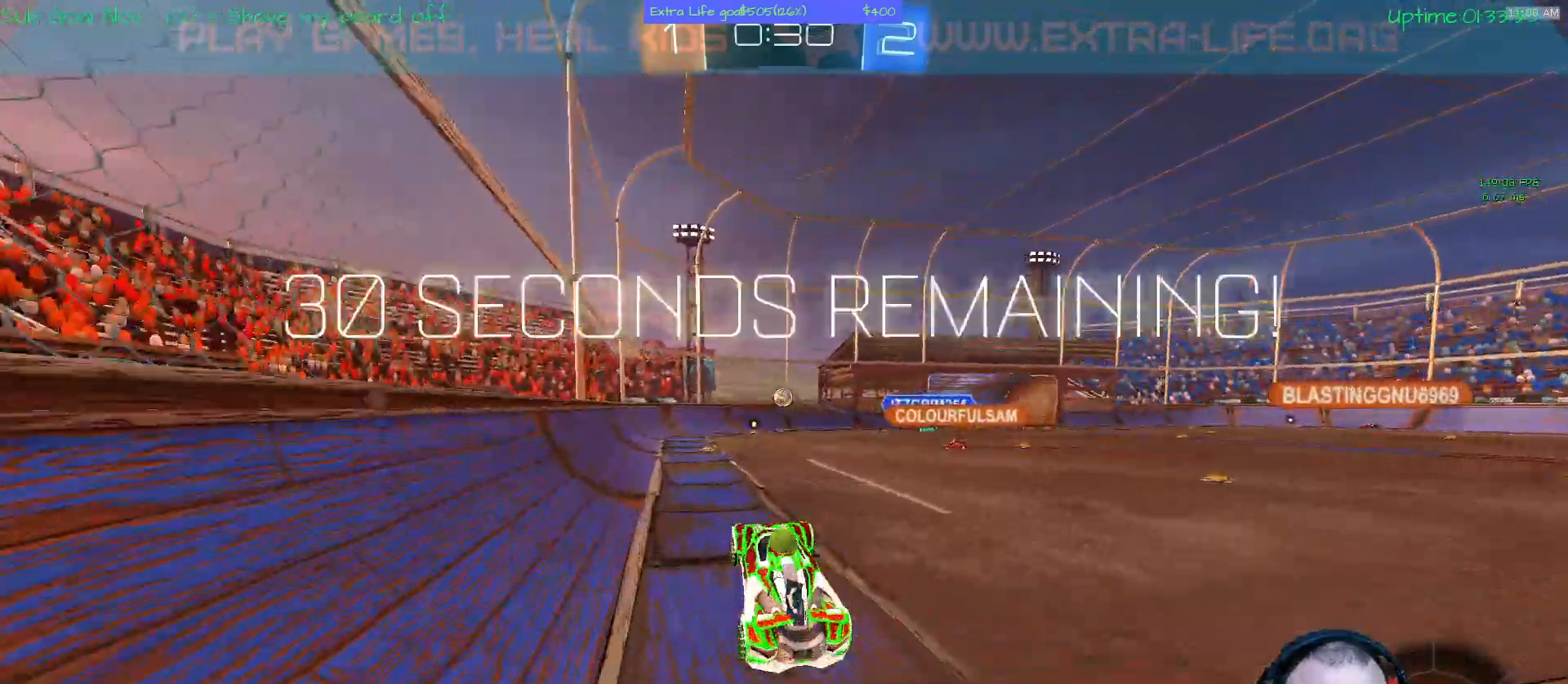
{"dt_ms": 500, "buttons": [], "left_stick": "center", "events": [[200, "L2", "down"], [300, "L2", "up"]]}
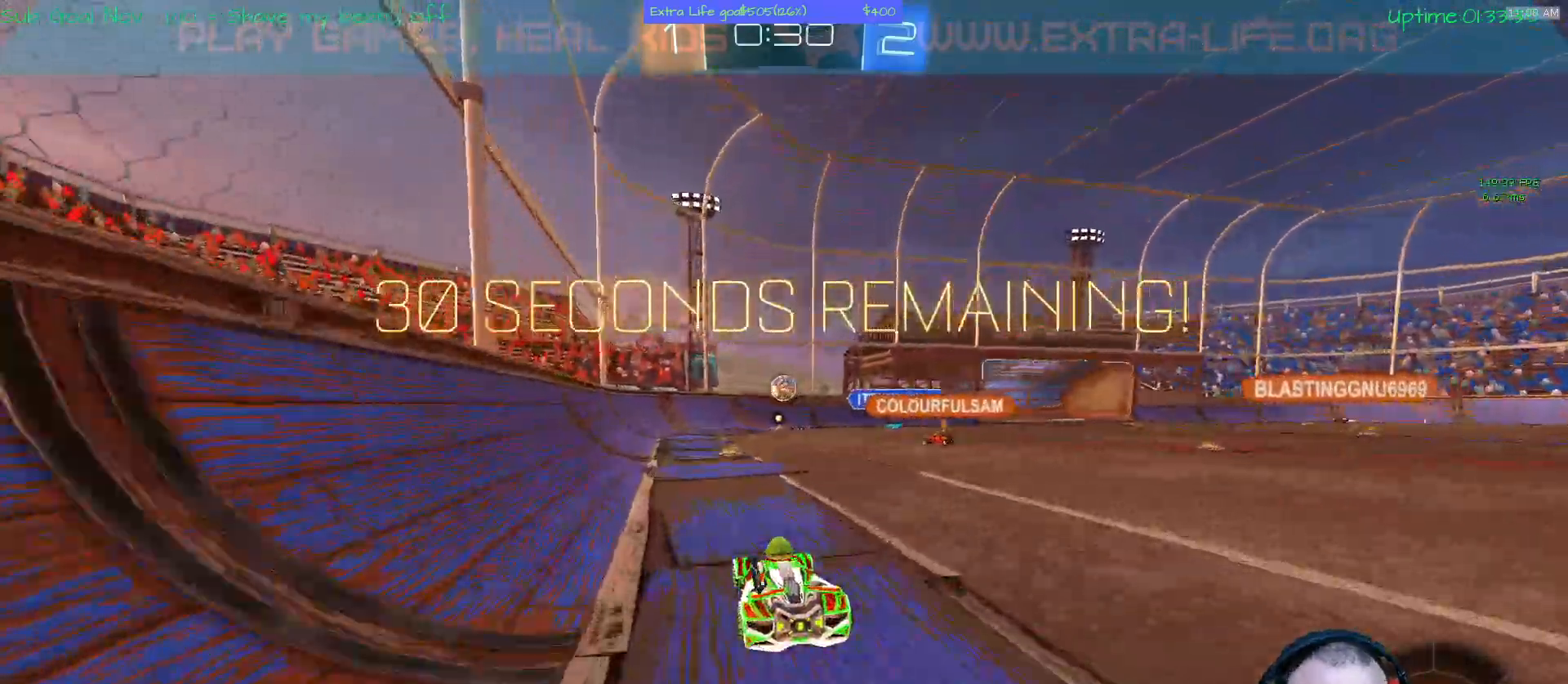
{"dt_ms": 1000, "buttons": ["L1"], "left_stick": "right"}
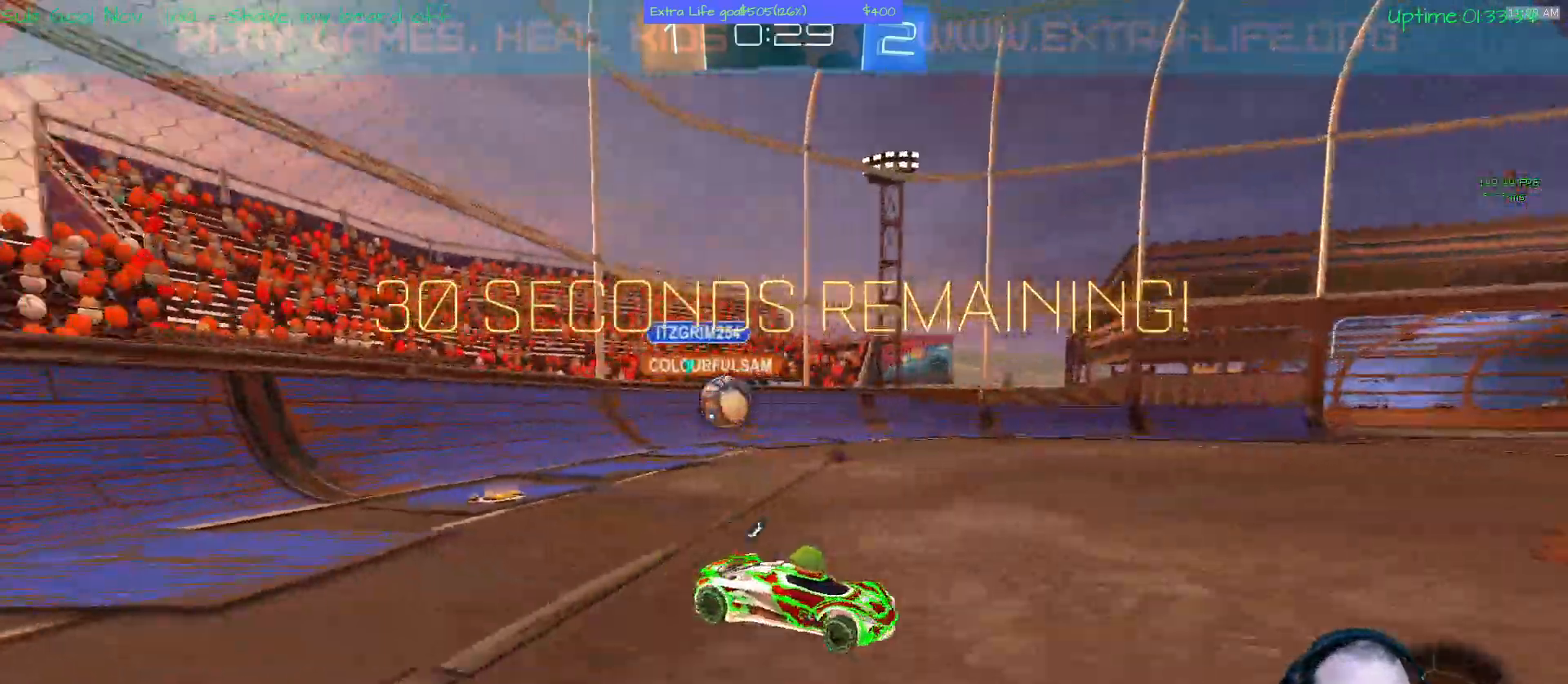
{"dt_ms": 500, "buttons": [], "left_stick": "right"}
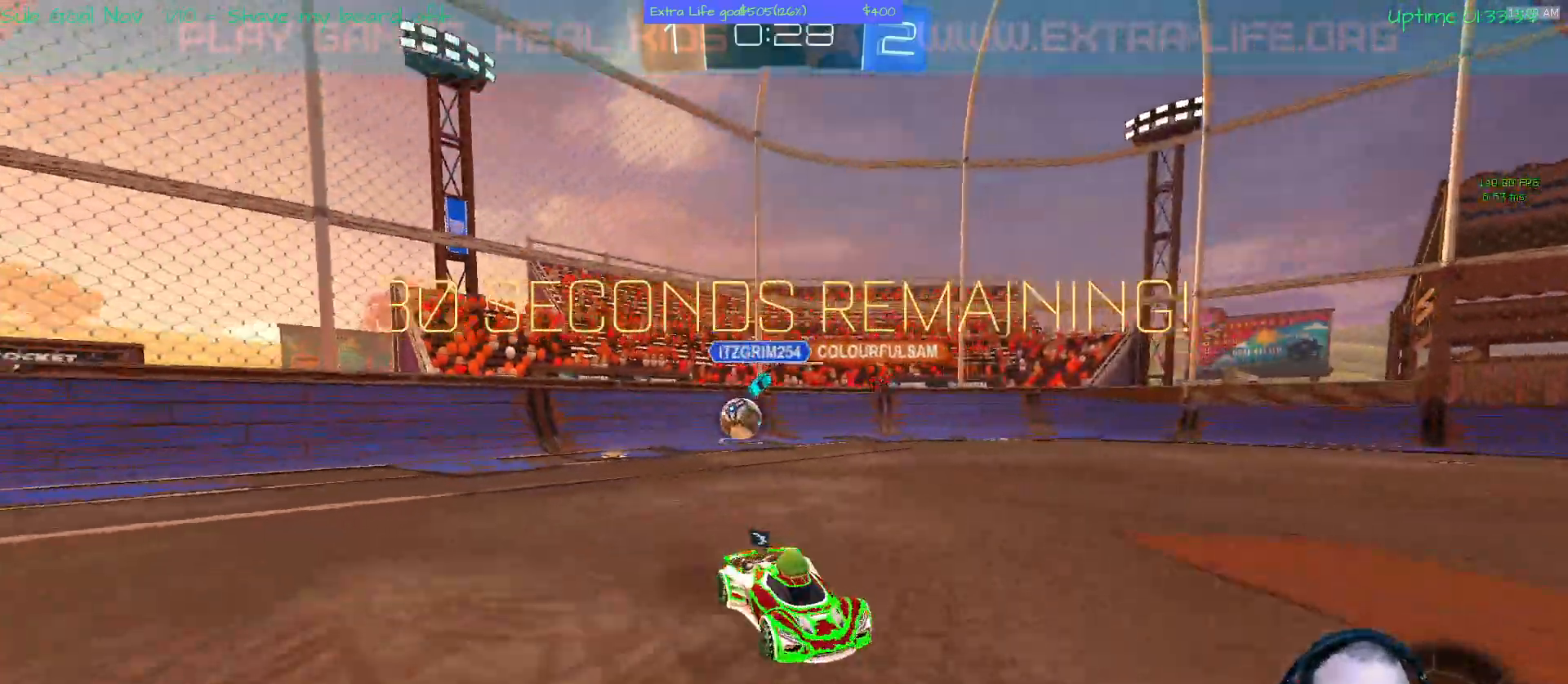
{"dt_ms": 500, "buttons": [], "left_stick": "center", "events": [[400, "left_stick", "center"]]}
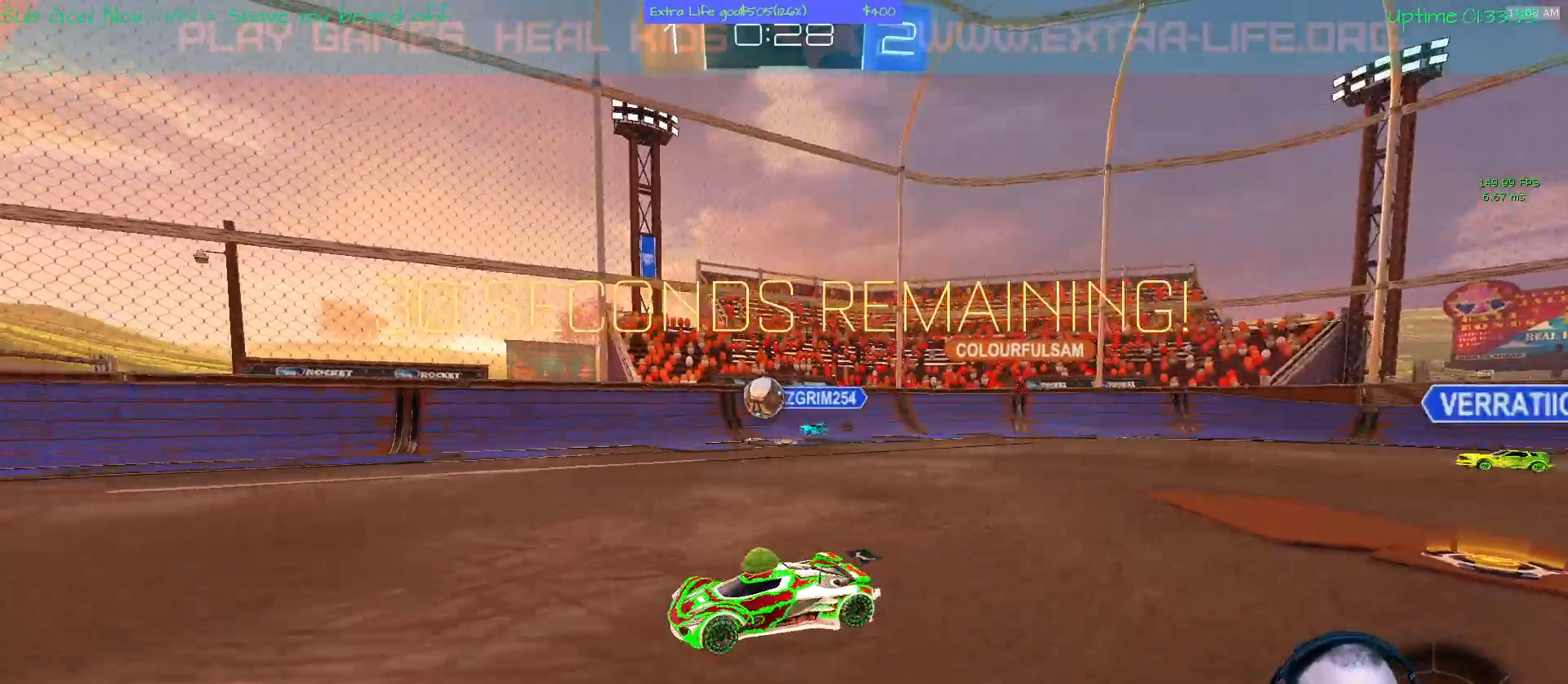
{"dt_ms": 500, "buttons": [], "left_stick": "center", "events": [[133, "left_stick", "right"], [333, "left_stick", "center"]]}
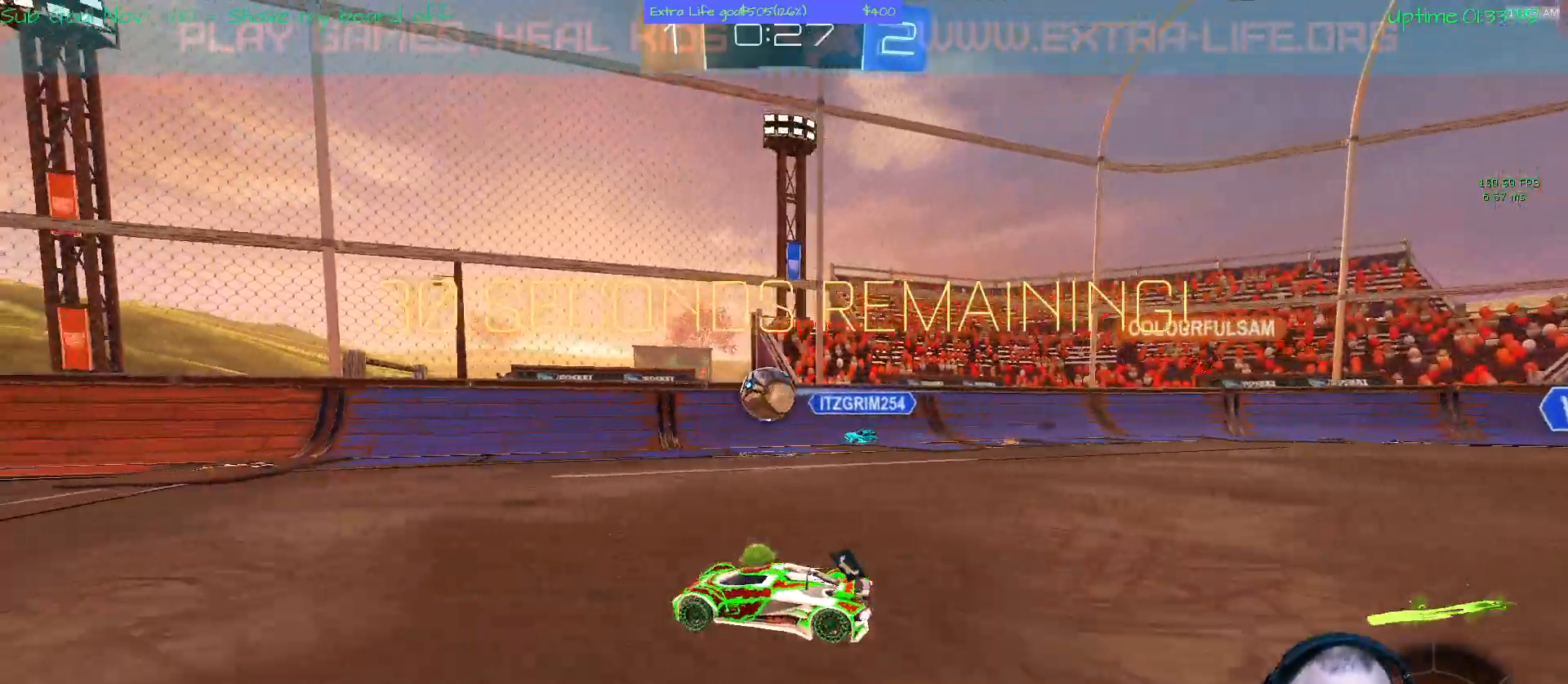
{"dt_ms": 500, "buttons": ["A"], "left_stick": "up", "events": [[300, "left_stick", "up-left"], [400, "A", "down"], [467, "left_stick", "up"]]}
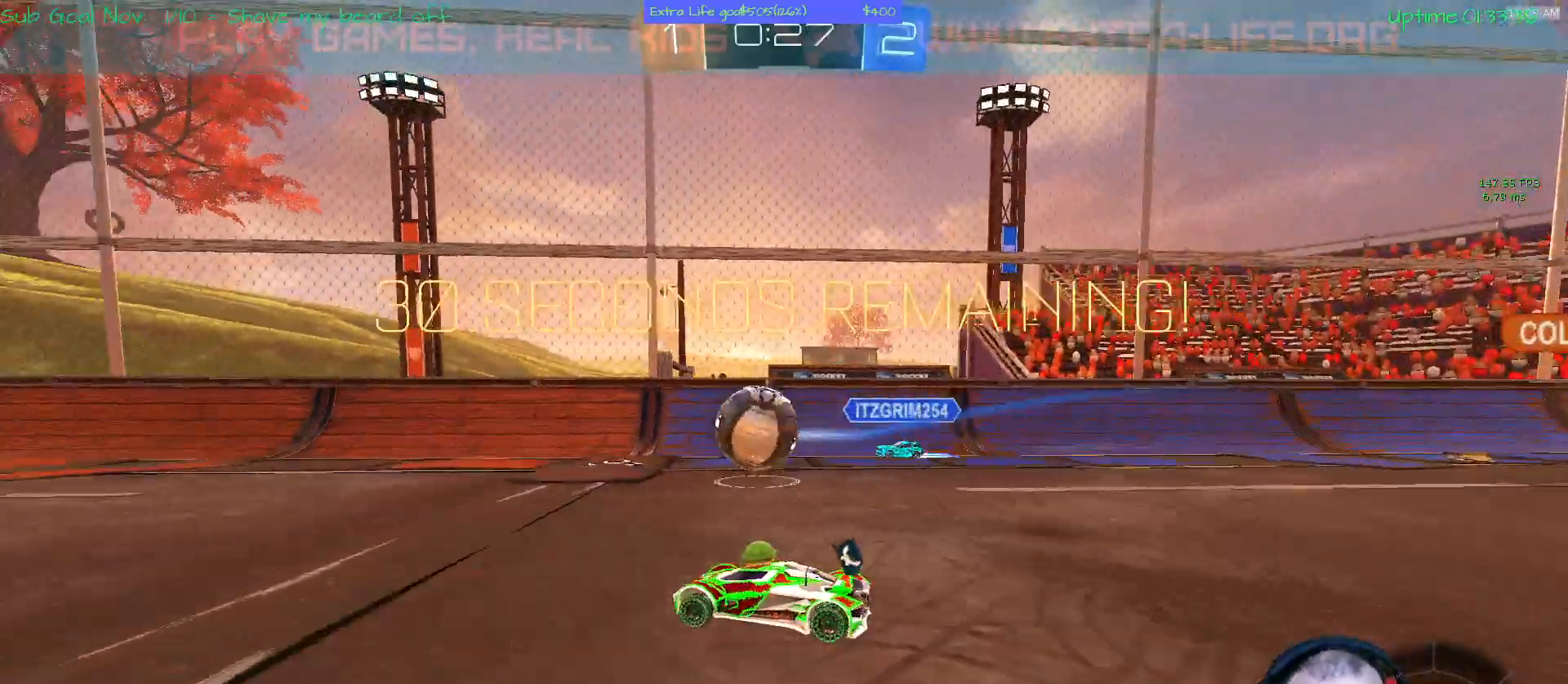
{"dt_ms": 500, "buttons": ["B"], "left_stick": "up-left", "events": [[100, "A", "up"], [100, "B", "down"], [200, "B", "up"], [200, "left_stick", "up-left"], [267, "B", "down"]]}
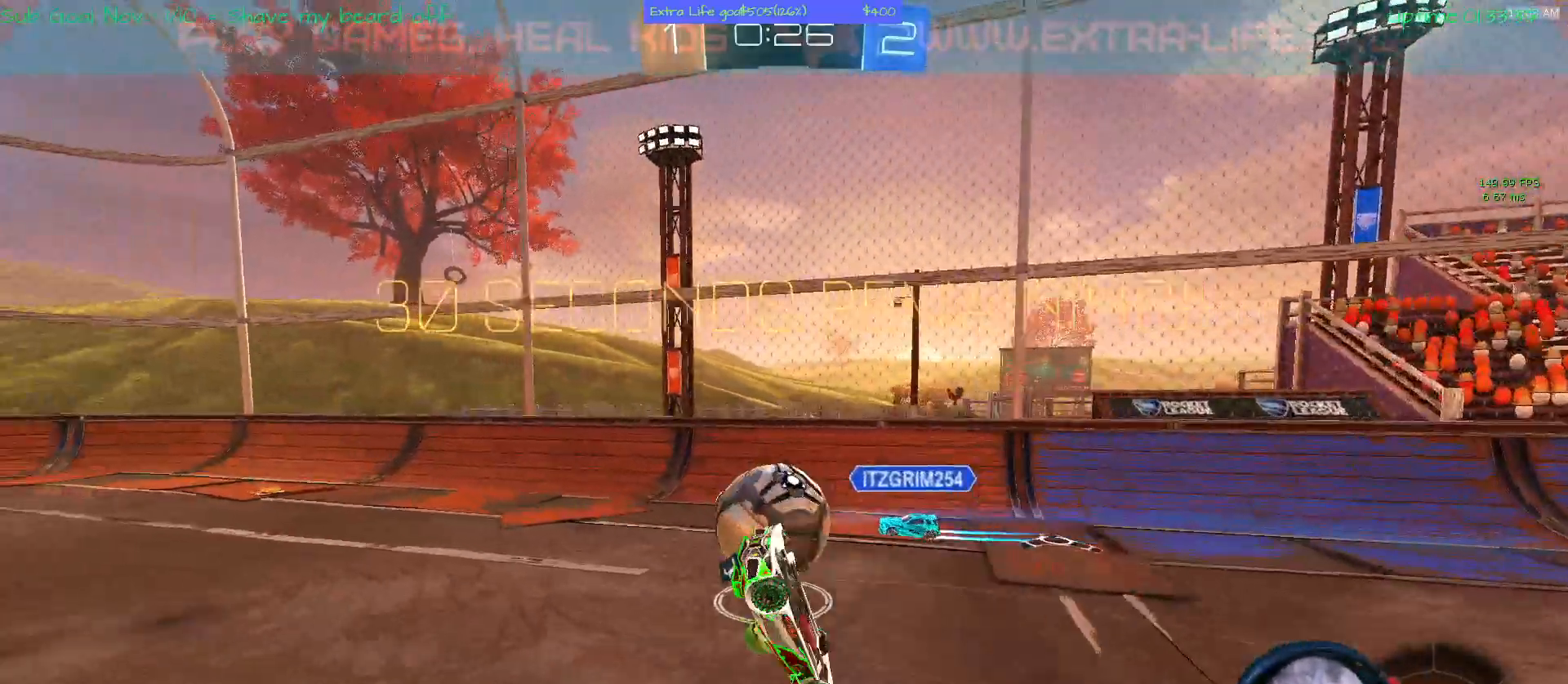
{"dt_ms": 500, "buttons": [], "left_stick": "up"}
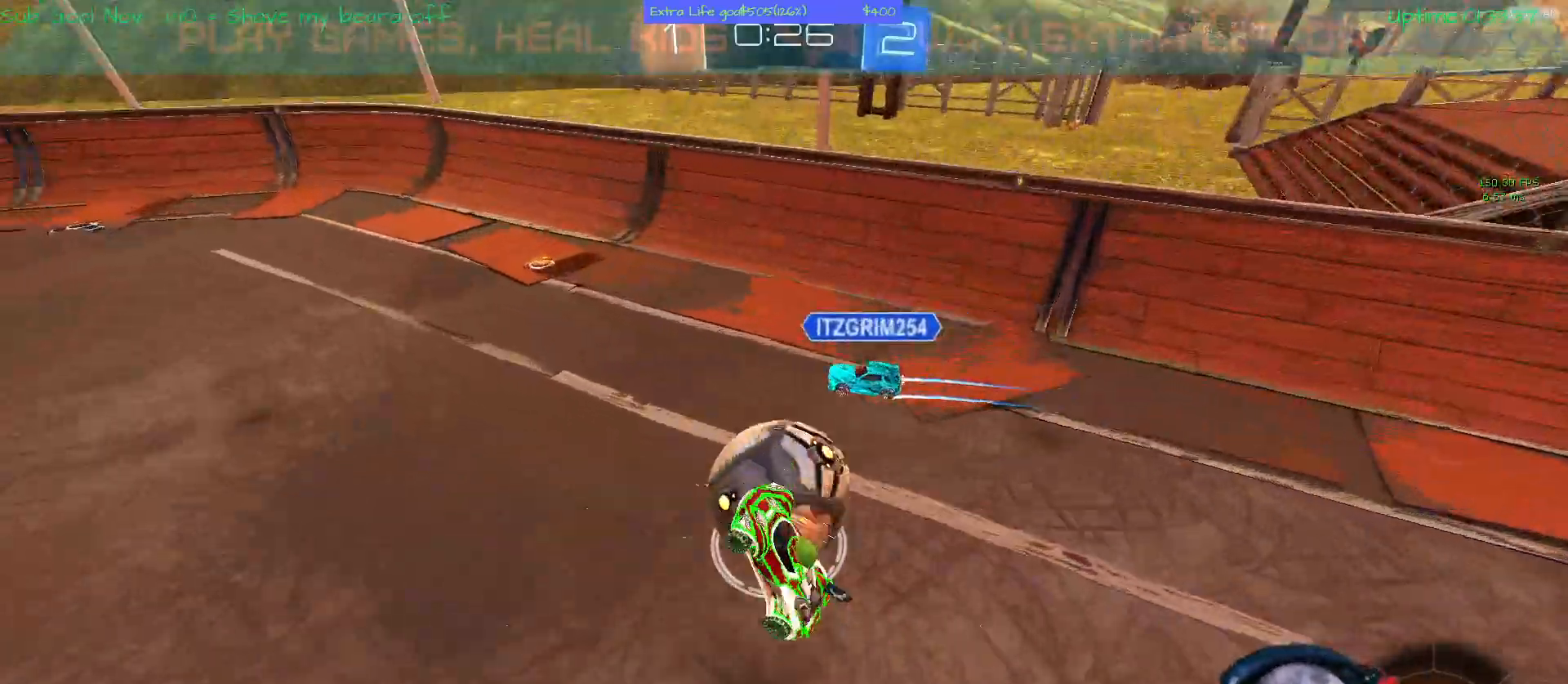
{"dt_ms": 500, "buttons": [], "left_stick": "up", "events": []}
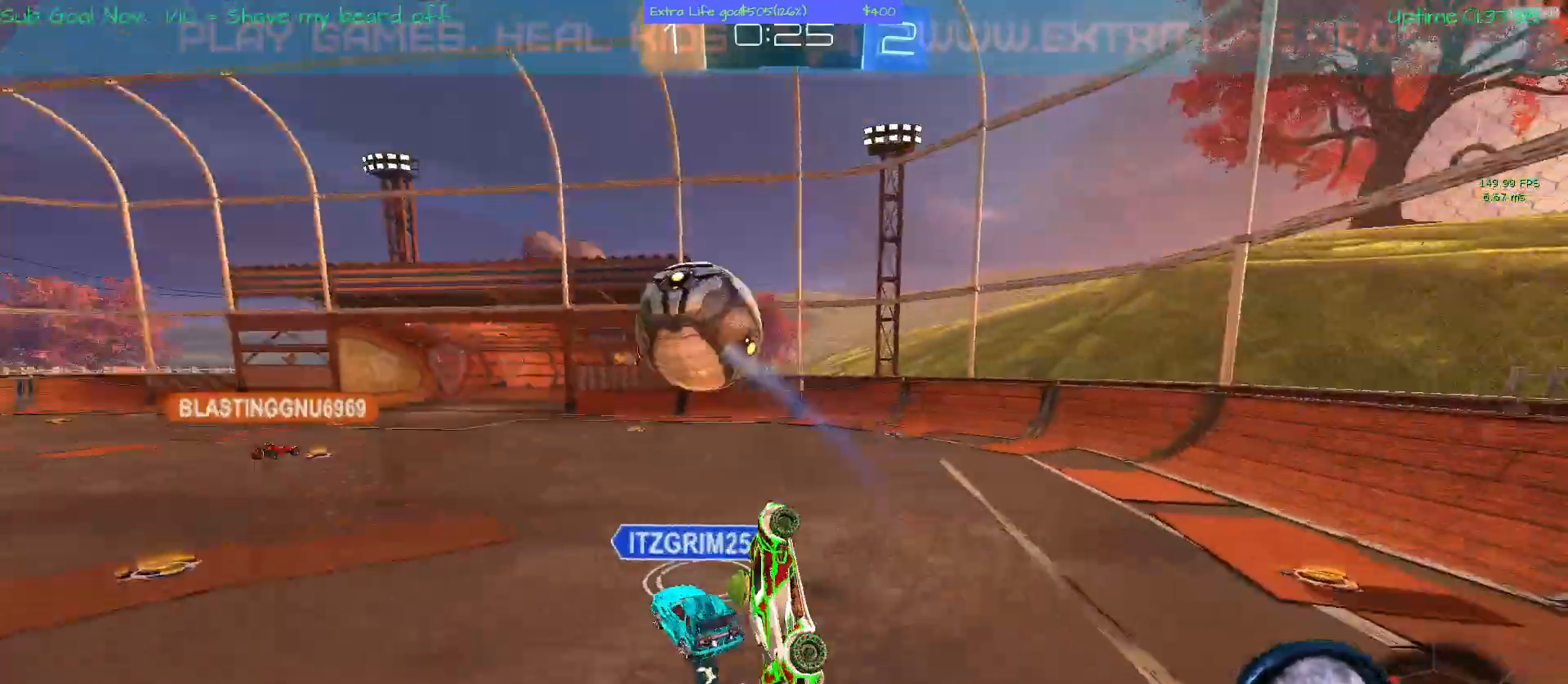
{"dt_ms": 500, "buttons": [], "left_stick": "center", "events": [[133, "left_stick", "center"]]}
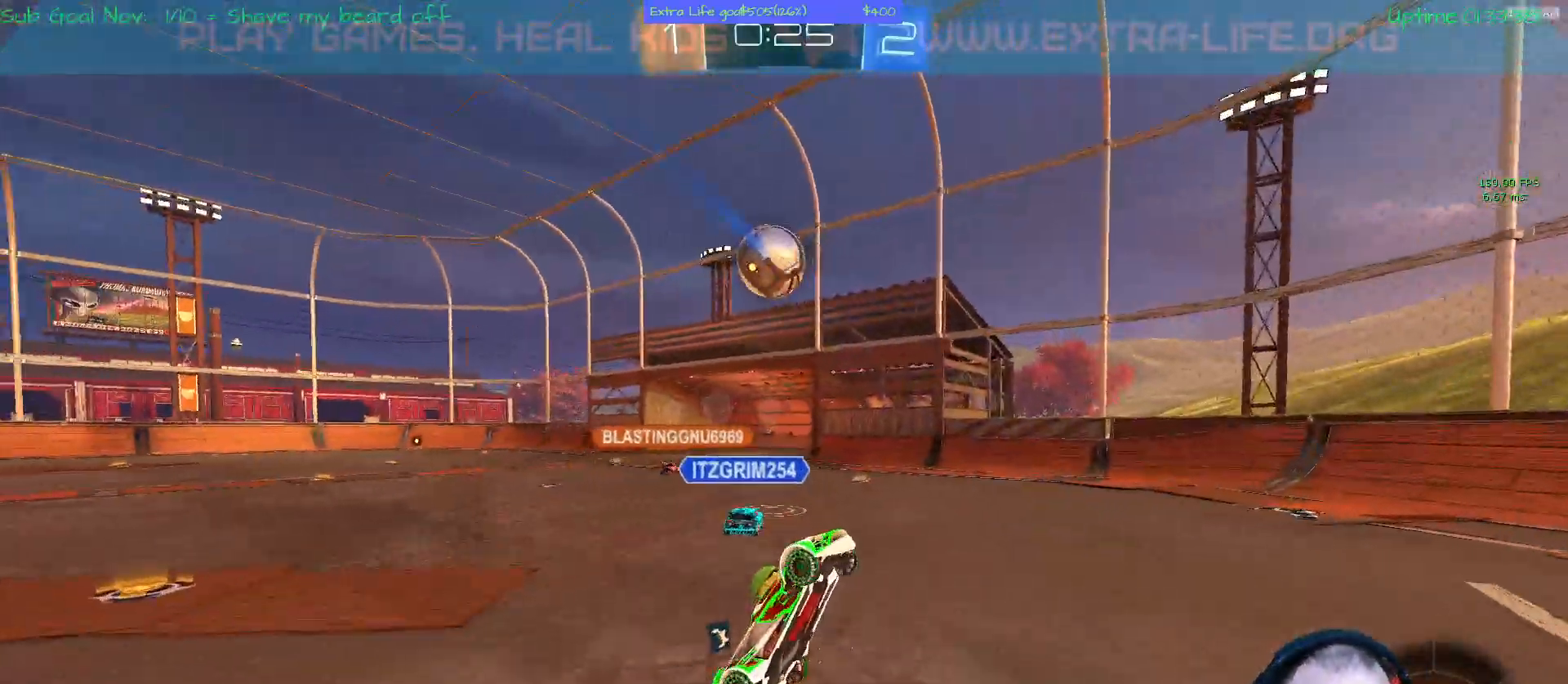
{"dt_ms": 1000, "buttons": [], "left_stick": "left"}
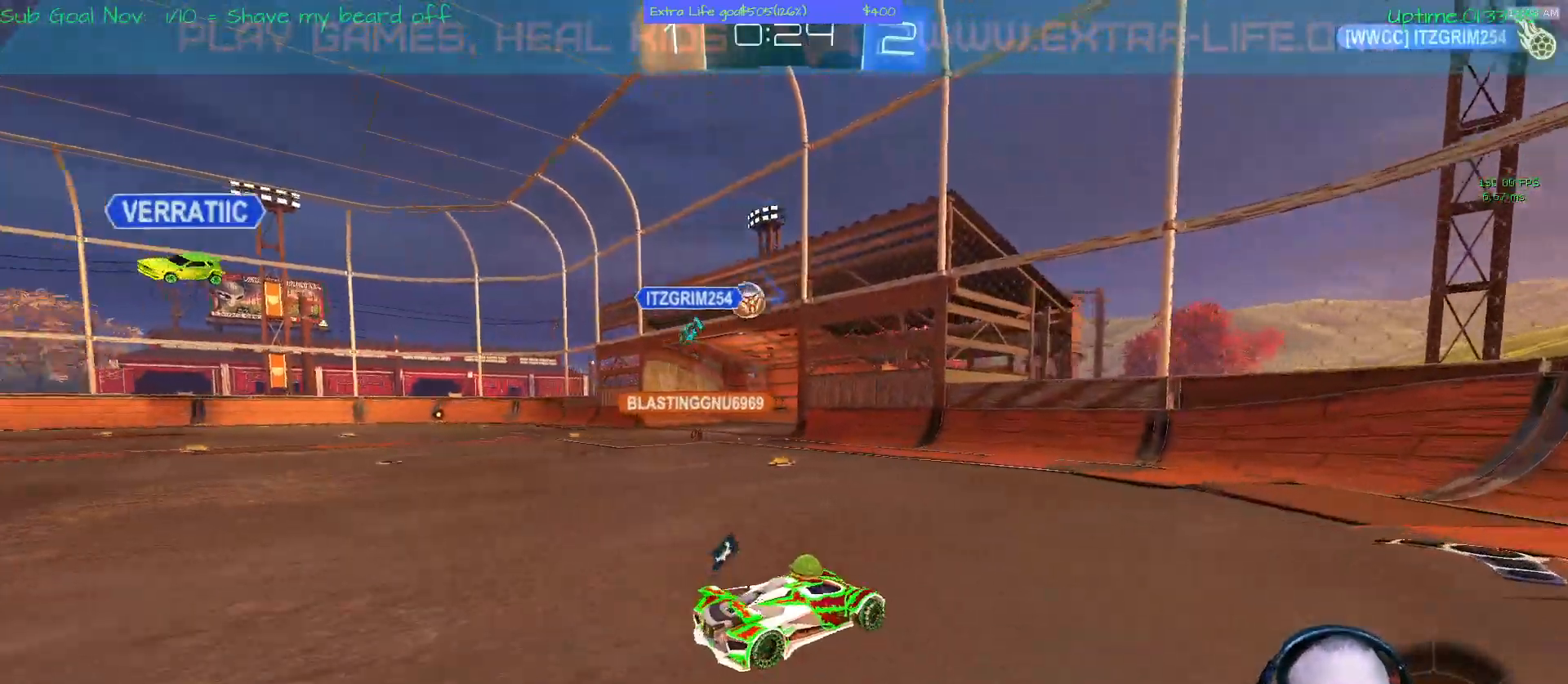
{"dt_ms": 500, "buttons": [], "left_stick": "left", "events": [[233, "left_stick", "center"], [367, "left_stick", "left"]]}
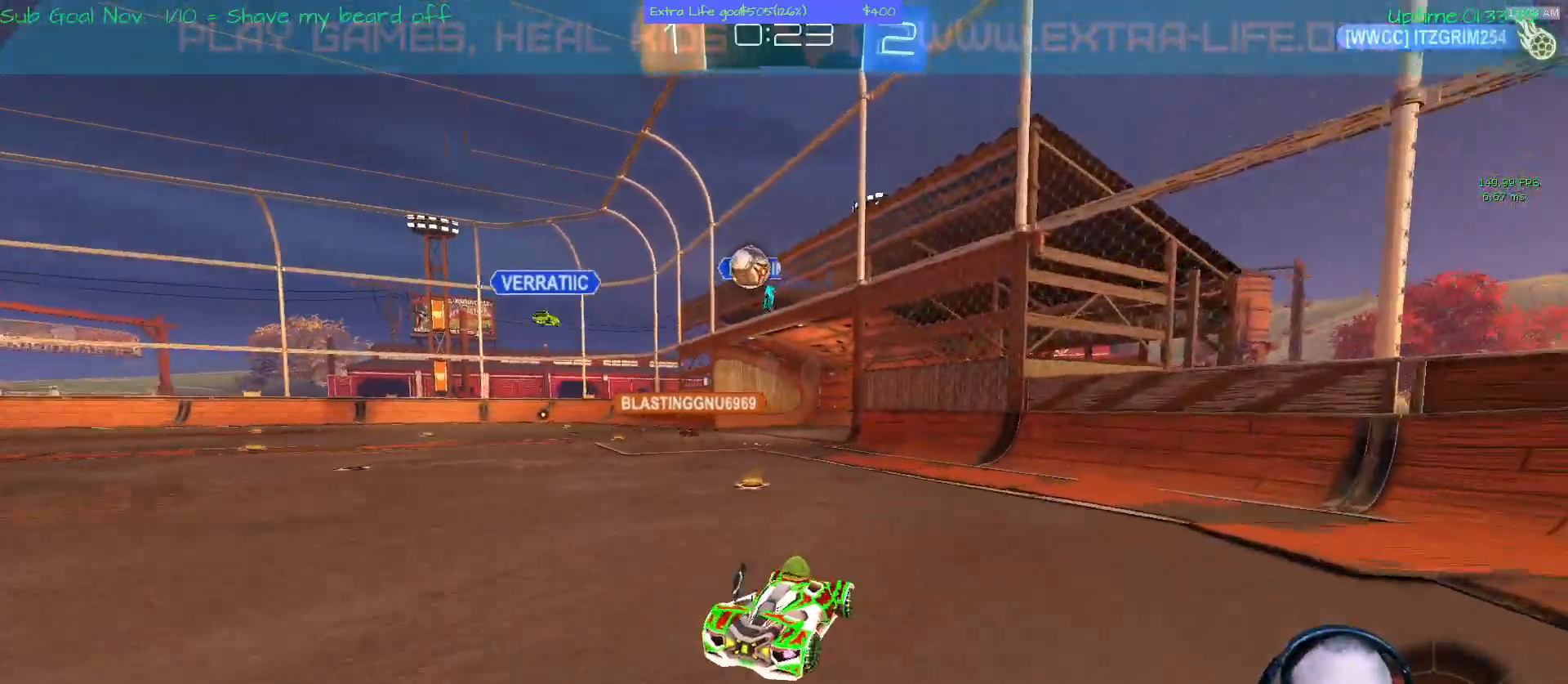
{"dt_ms": 500, "buttons": ["A"], "left_stick": "left", "events": [[33, "left_stick", "center"], [233, "left_stick", "left"], [467, "A", "down"]]}
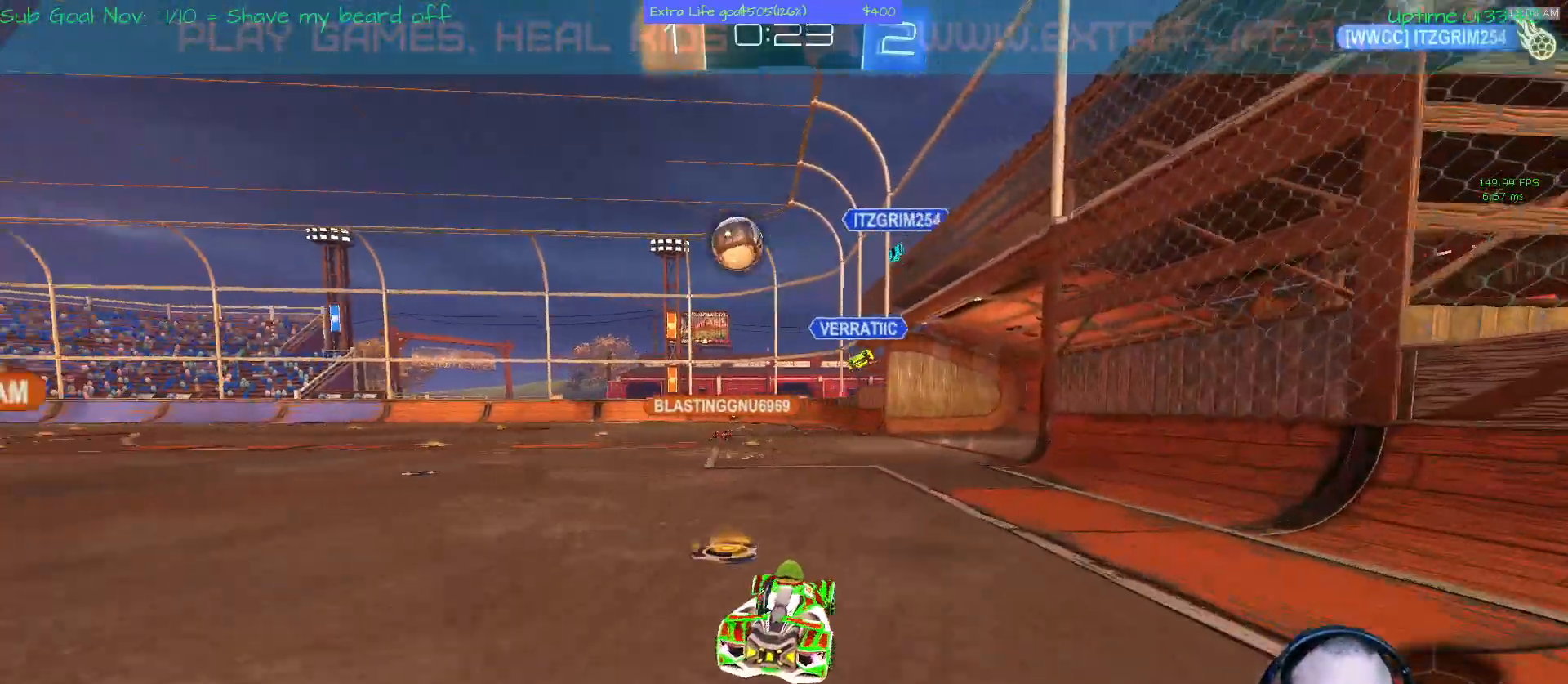
{"dt_ms": 500, "buttons": ["A"], "left_stick": "down-right", "events": [[433, "left_stick", "center"], [500, "left_stick", "down-right"]]}
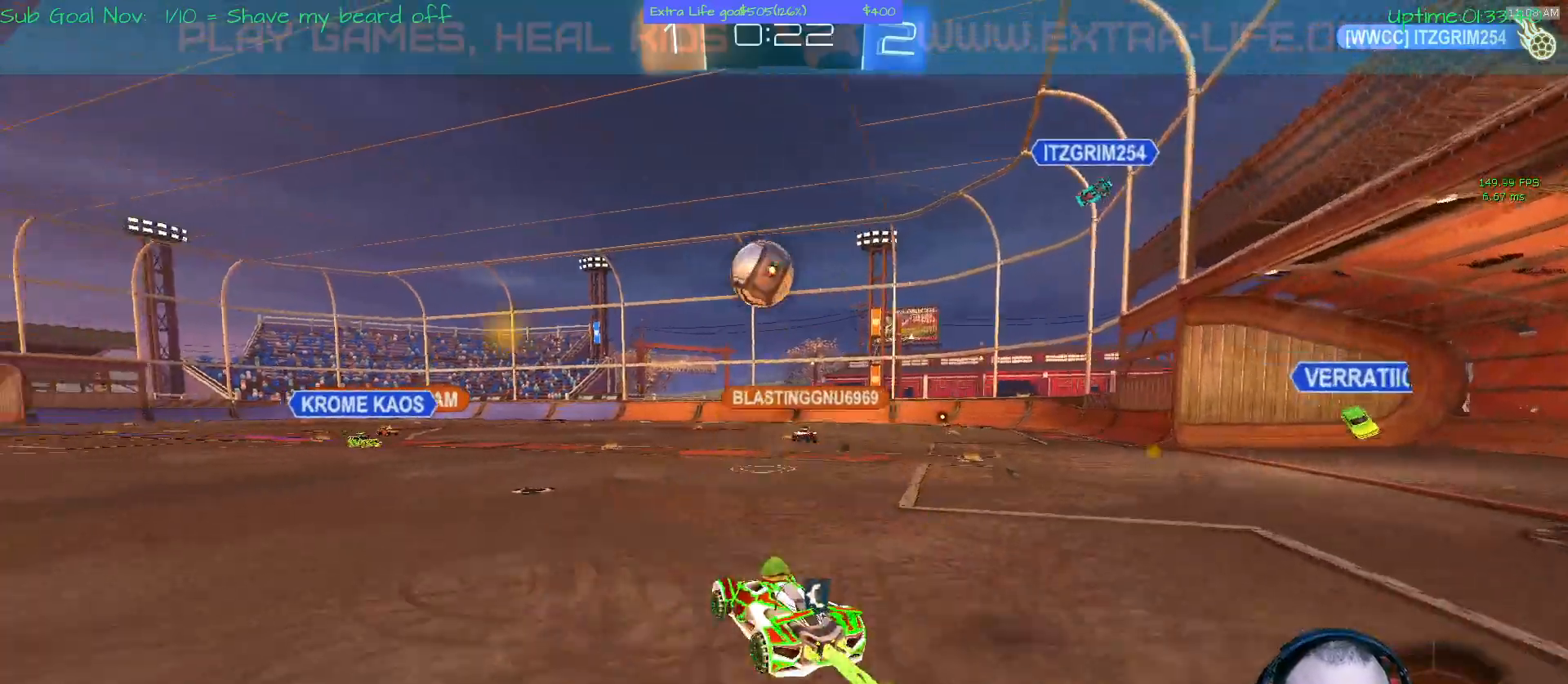
{"dt_ms": 500, "buttons": [], "left_stick": "right"}
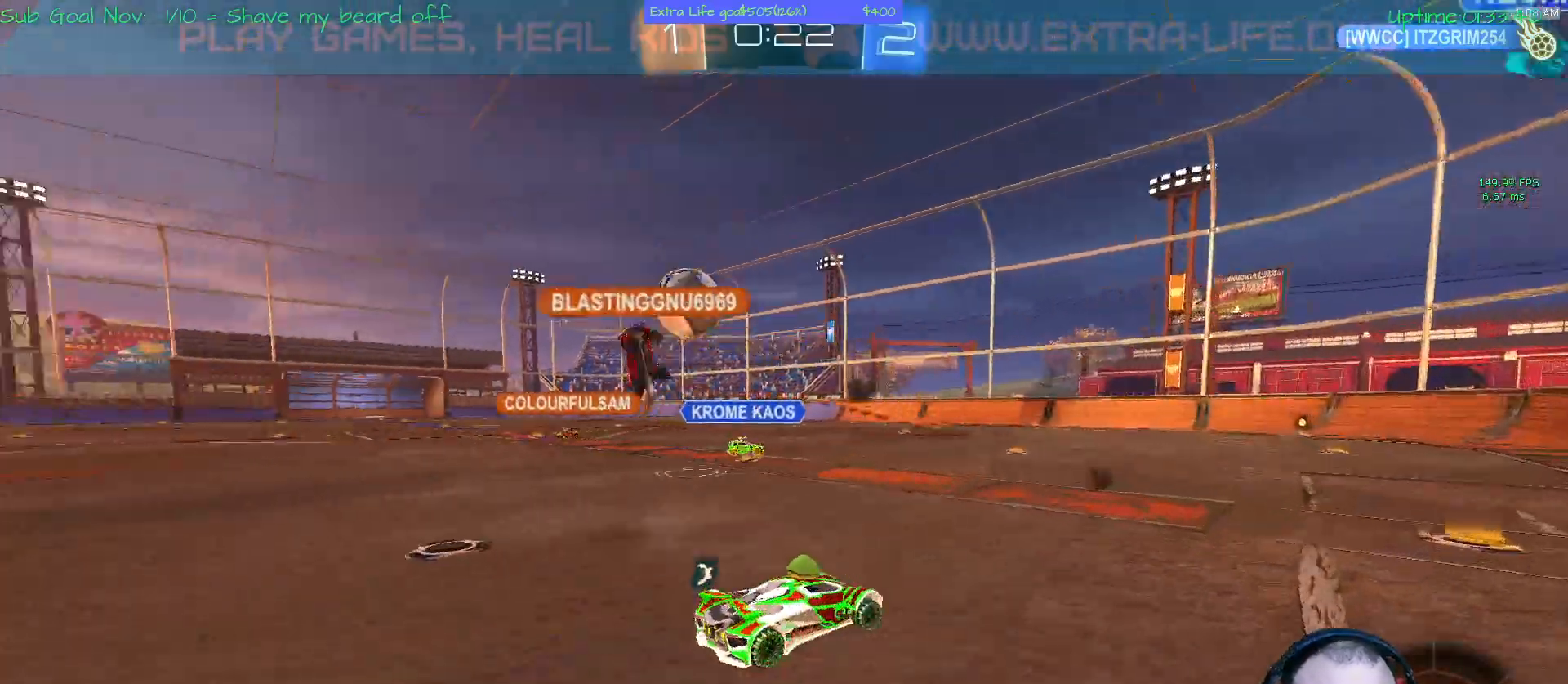
{"dt_ms": 500, "buttons": [], "left_stick": "left"}